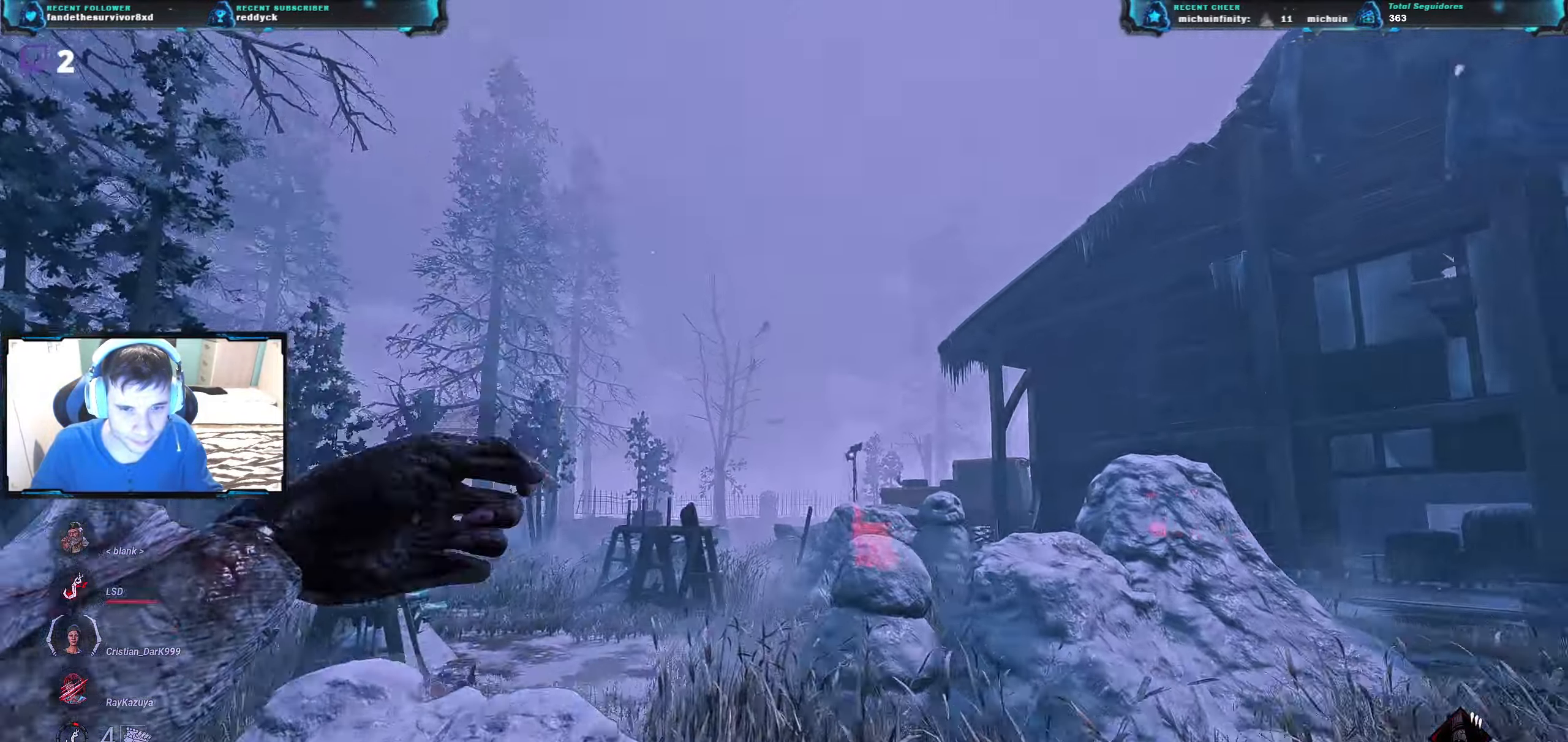
Gameplay with keyboard; each line is a JSON object with the keys held at the frame after it. "events" lists presses ("down") and releases ("up") of "a", "ctrl", "d", "e", "q", "r", "s", "shift", "space", "tab" and "w" between this image and that frame as [ms after this image, input, new state], when the widget could be followed in between. No other keys are recorded. Mouse input is not recorded.
{"keys": ["w"], "events": []}
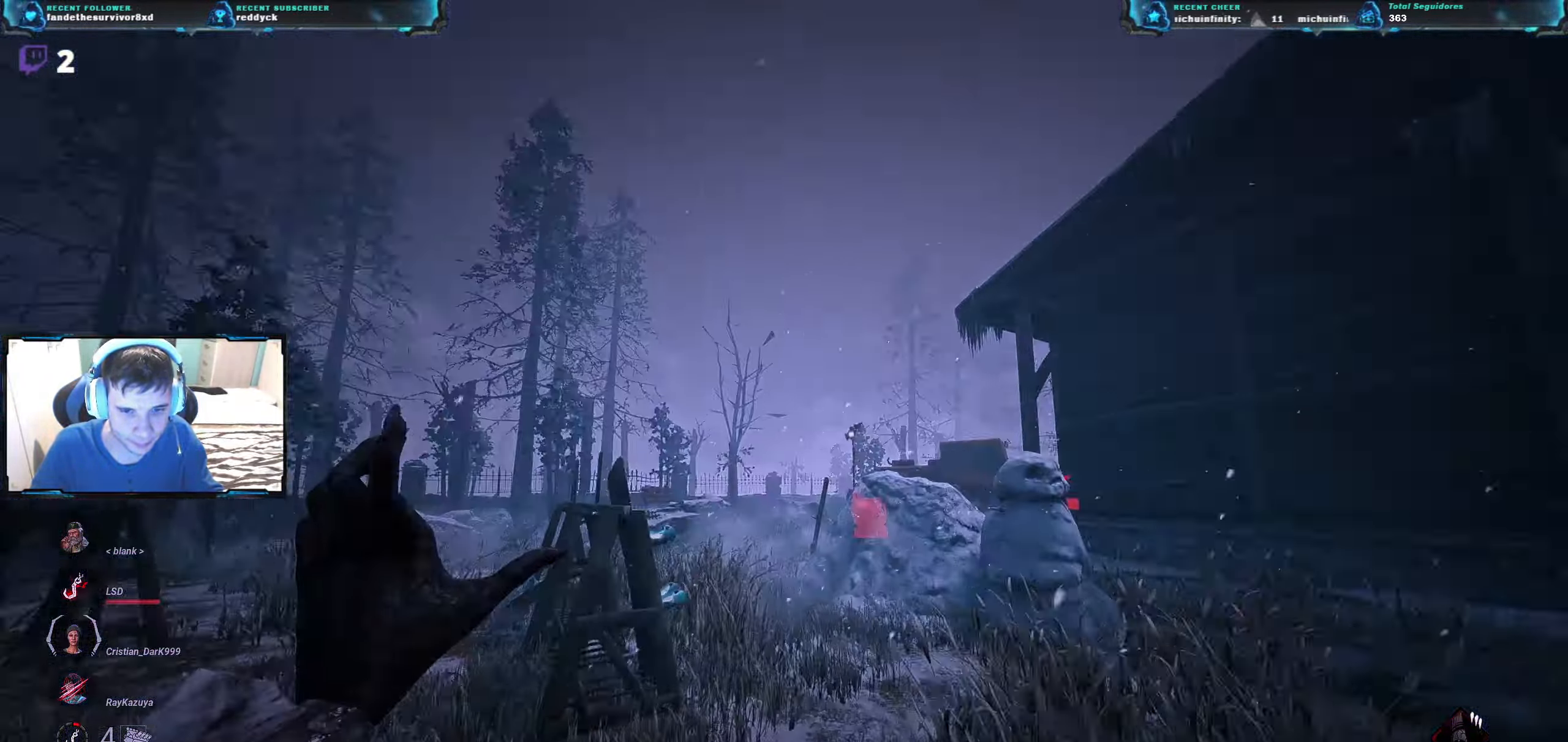
{"keys": ["w"], "events": []}
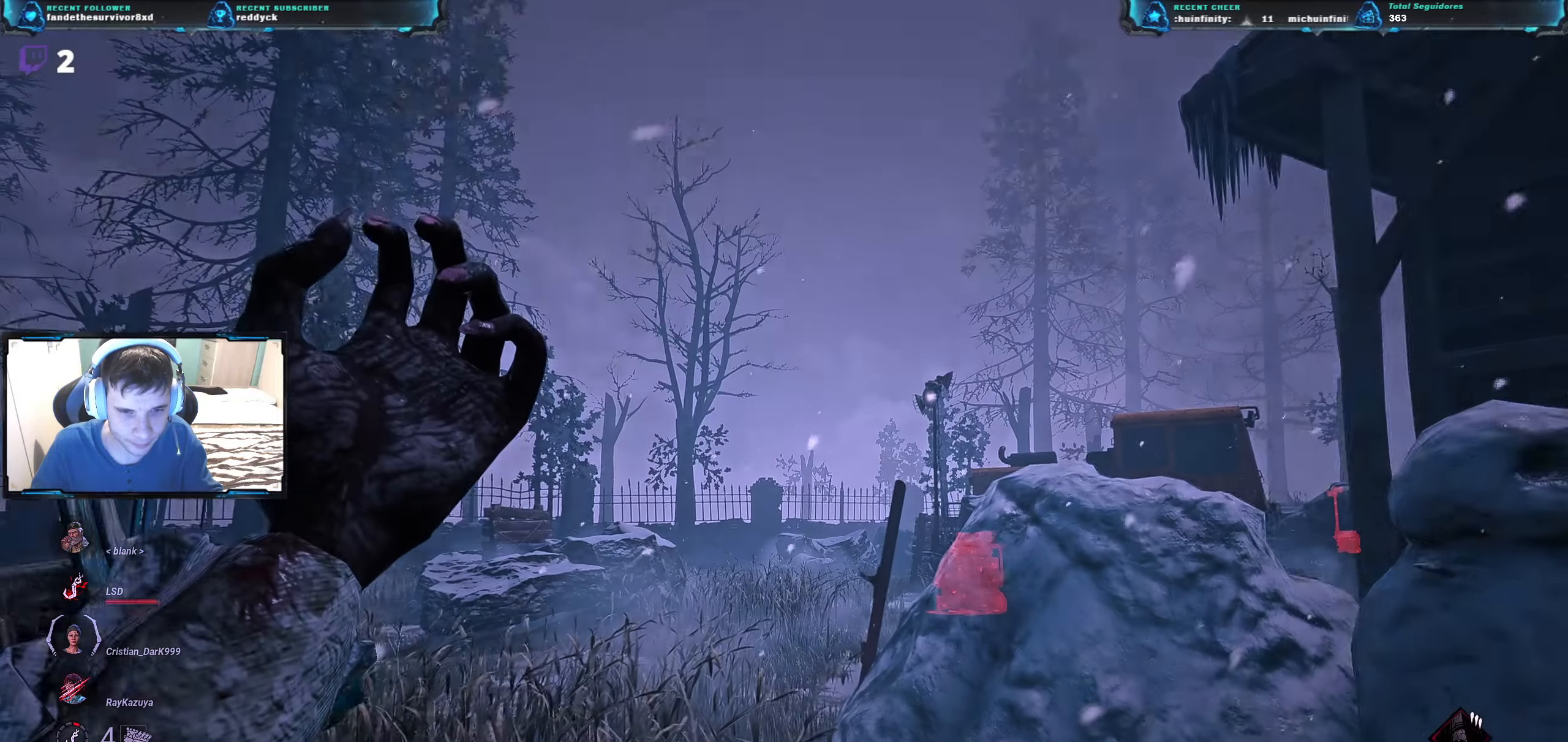
{"keys": ["d", "w"], "events": [[351, "d", "down"]]}
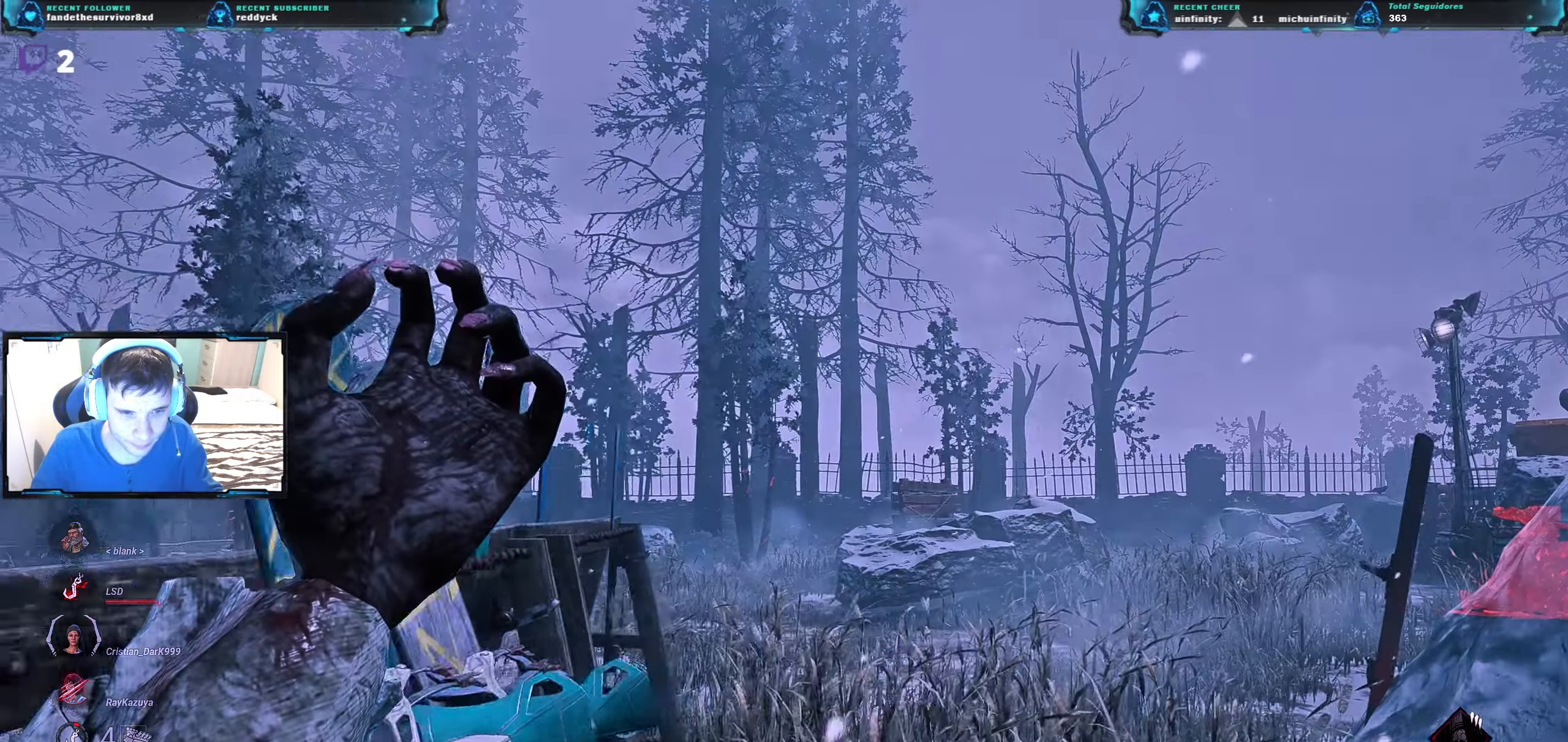
{"keys": ["d", "w"], "events": []}
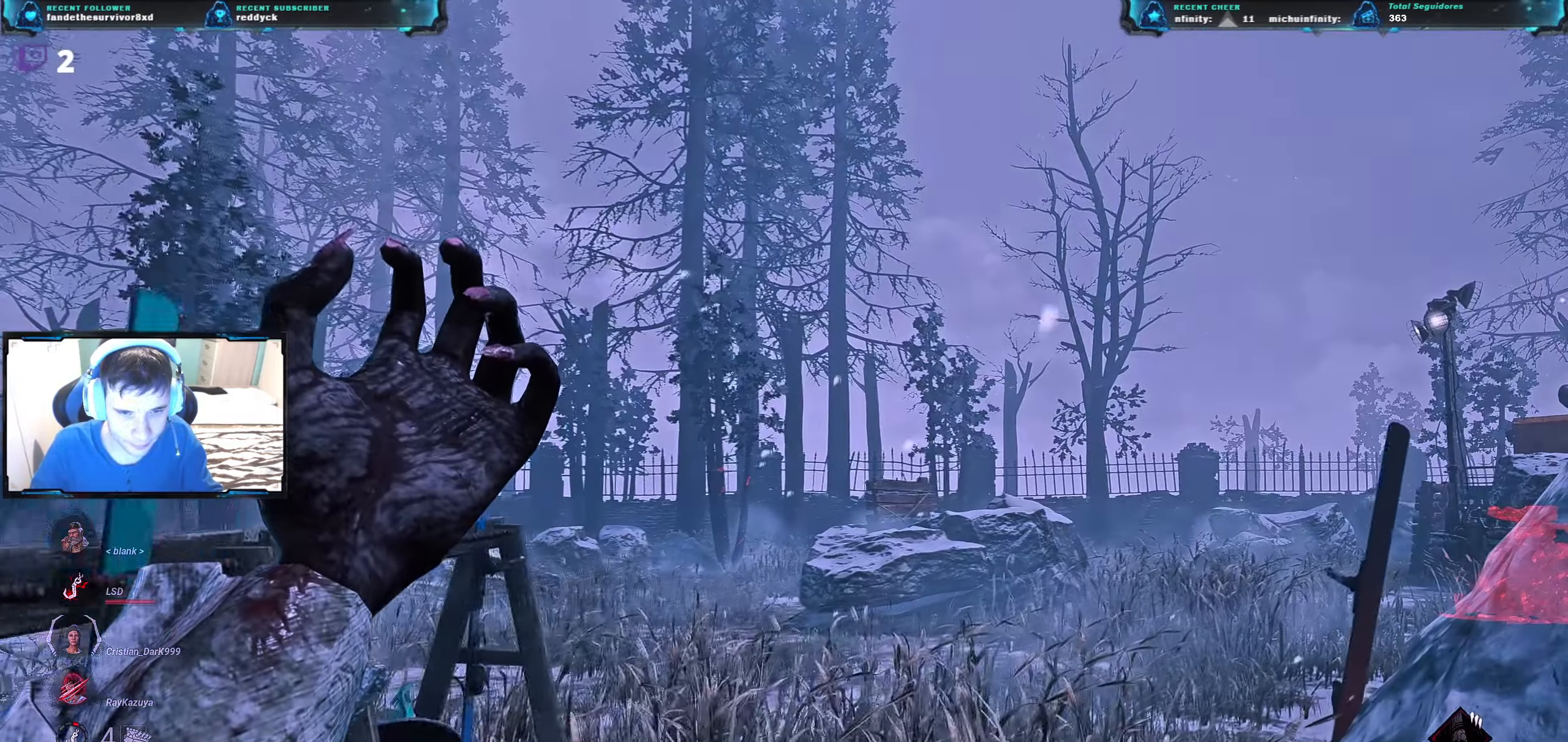
{"keys": ["w"], "events": [[151, "d", "up"]]}
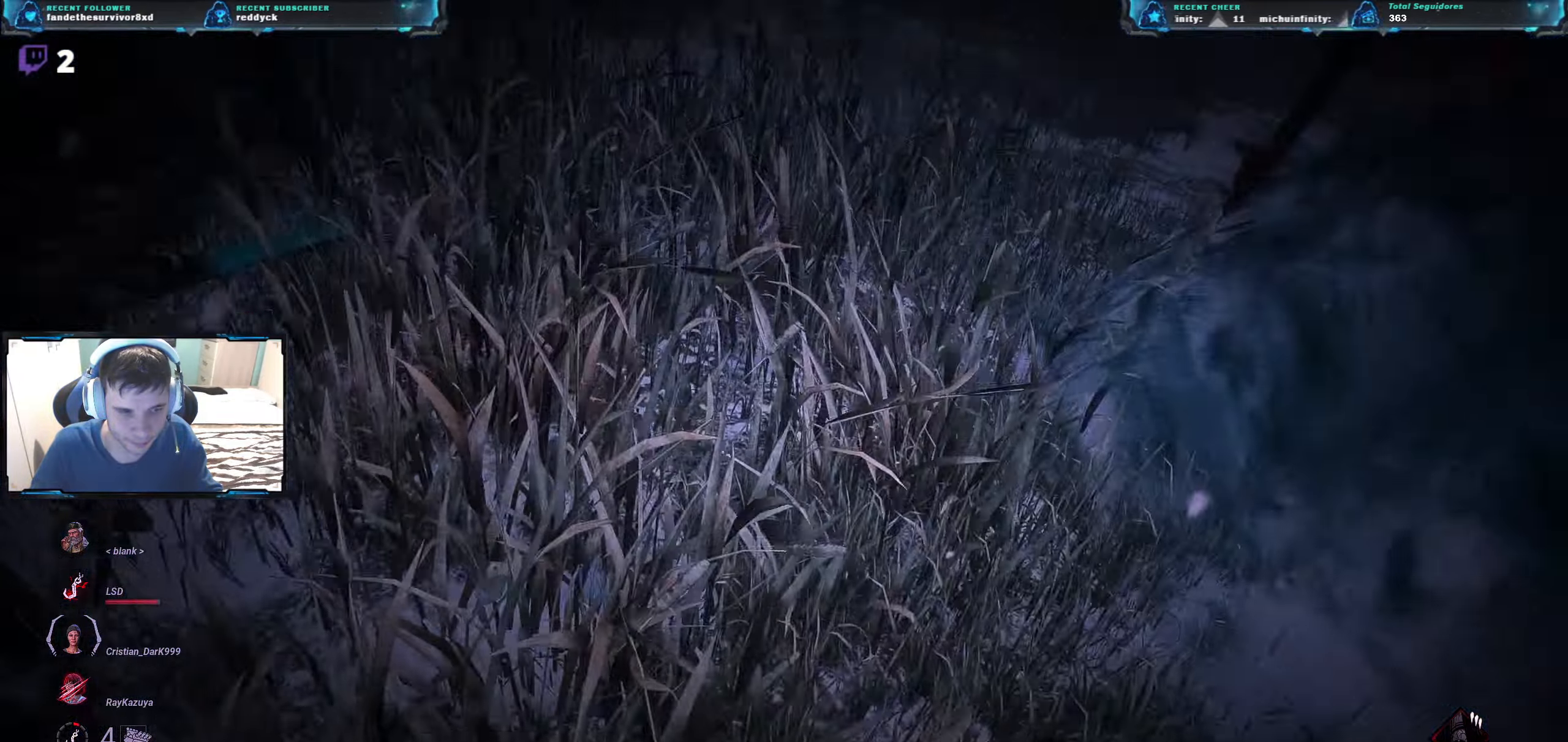
{"keys": ["w"], "events": []}
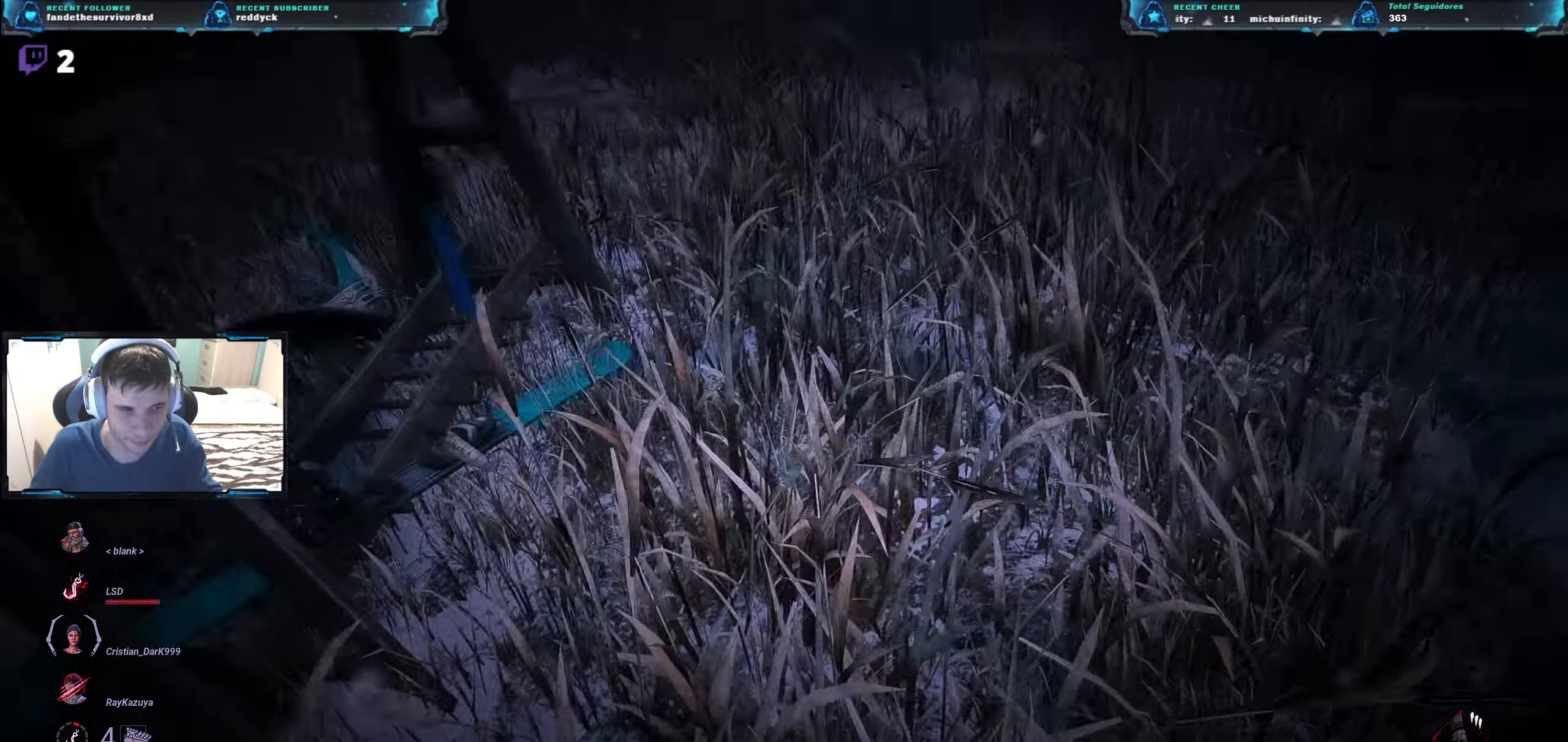
{"keys": ["w"], "events": []}
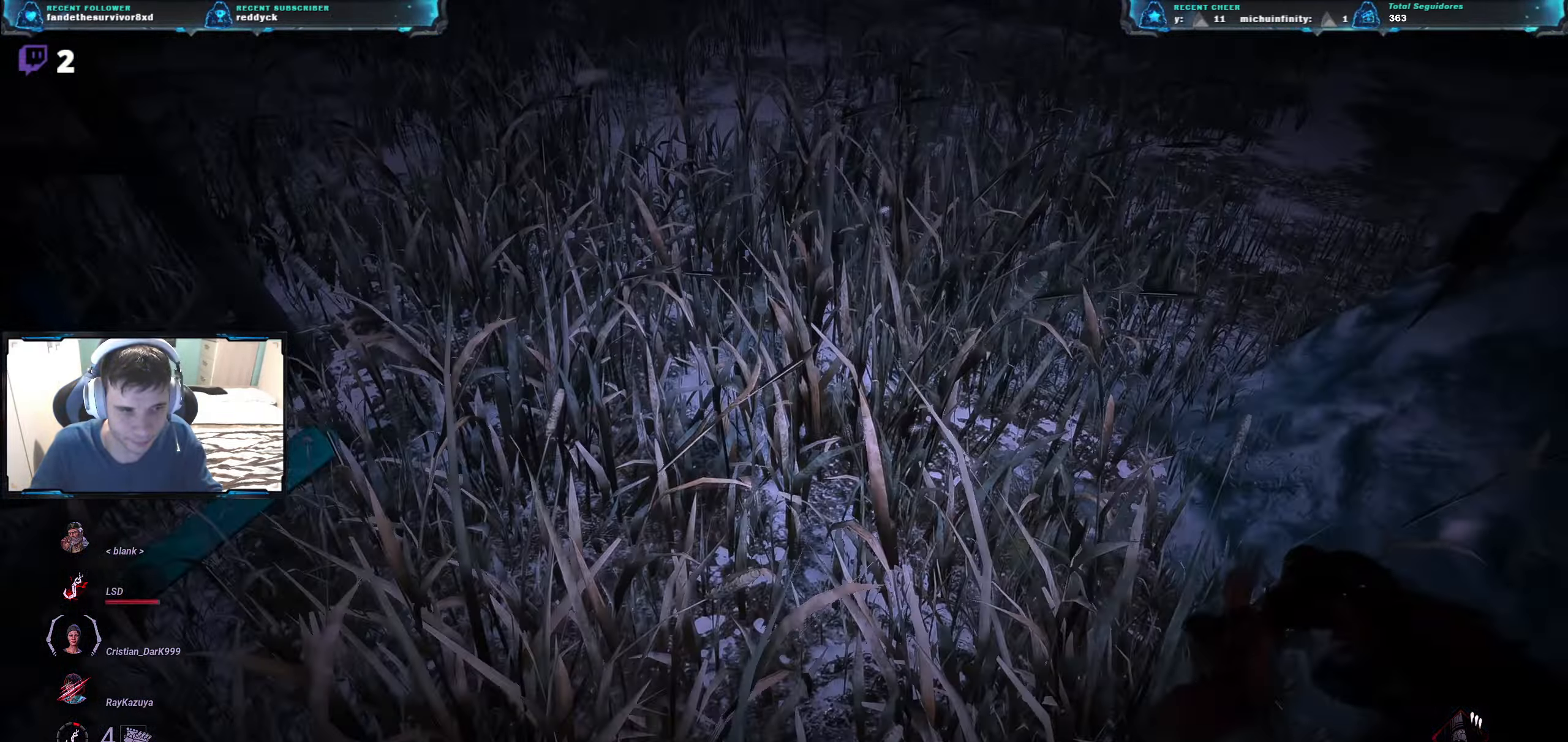
{"keys": ["w"], "events": [[50, "a", "down"], [150, "a", "up"]]}
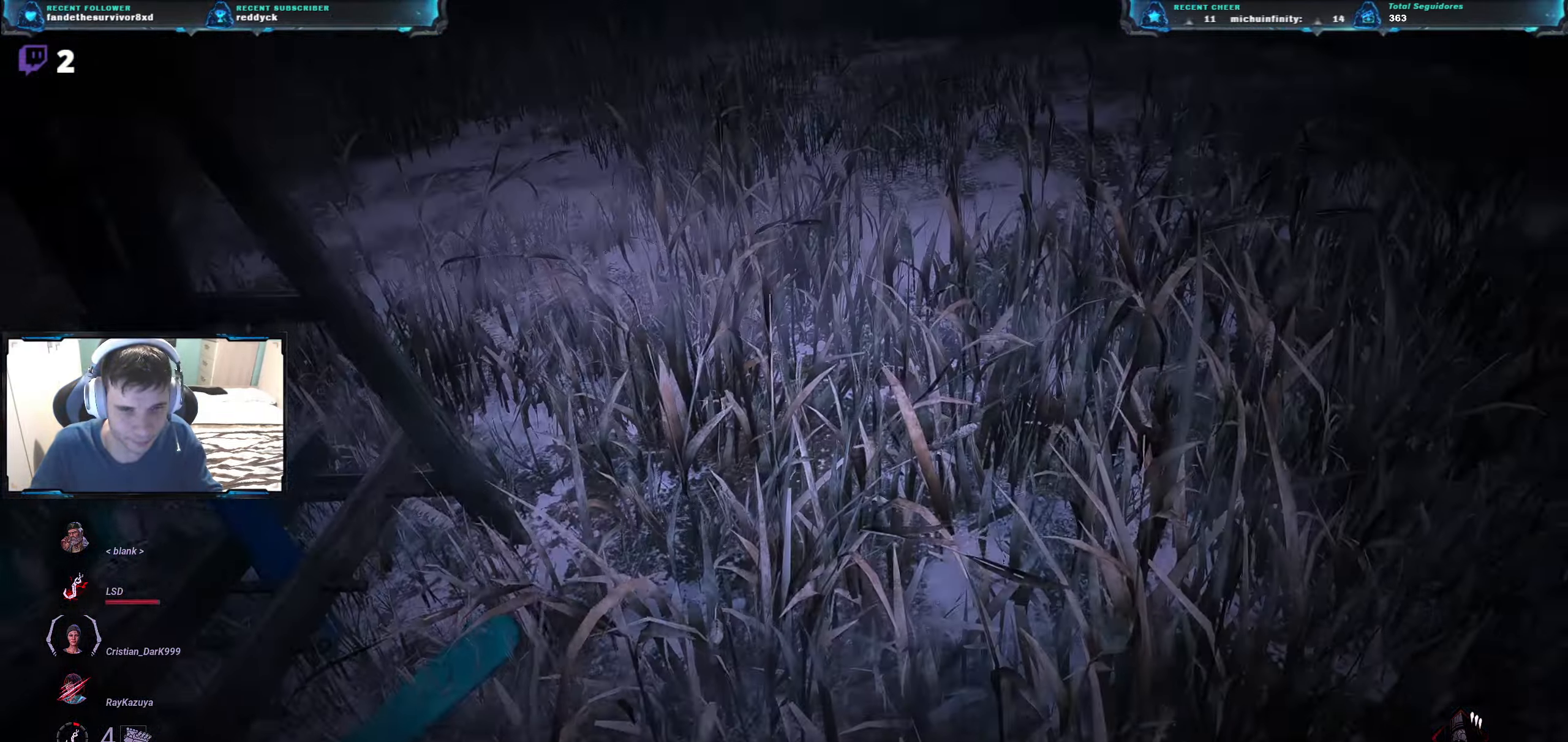
{"keys": ["w"], "events": []}
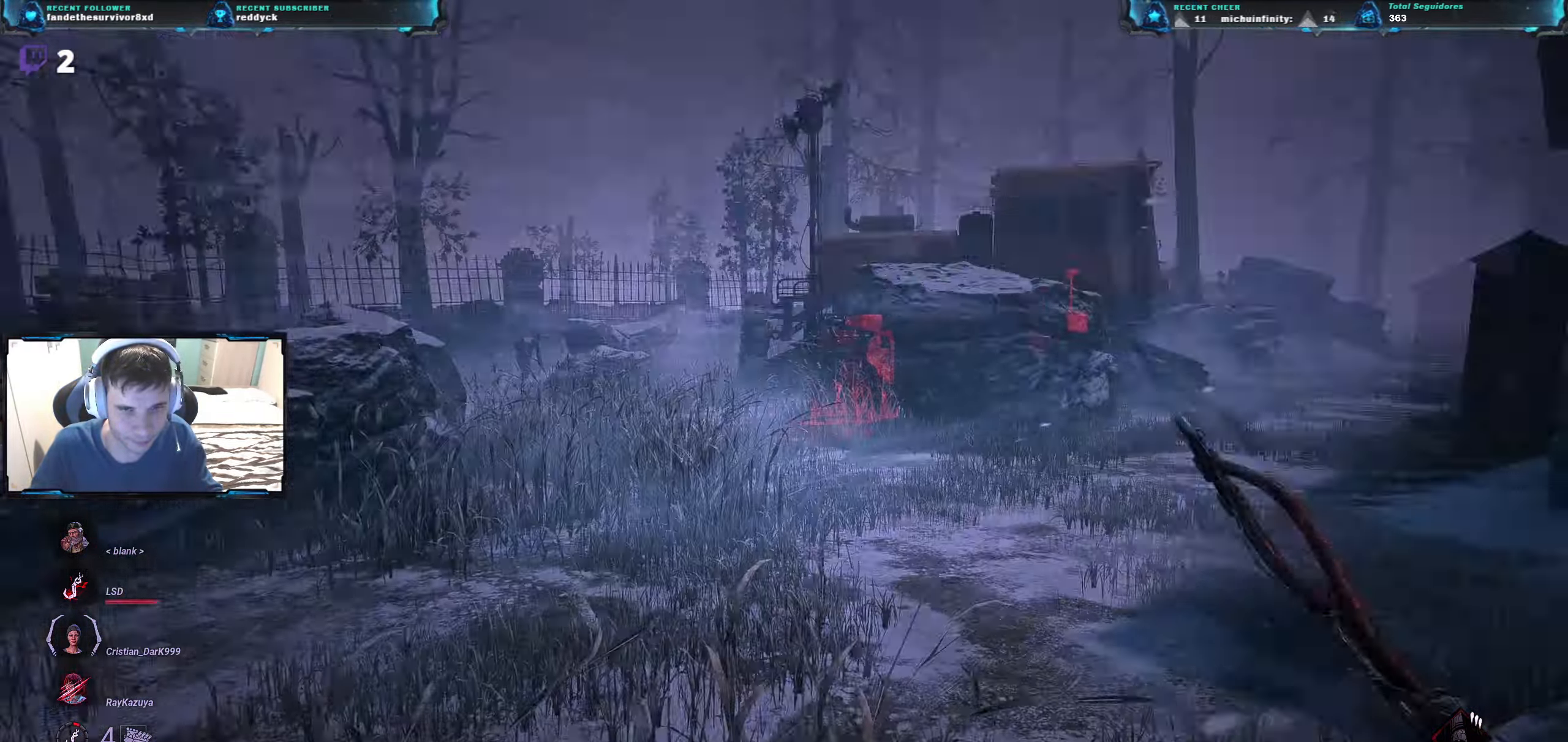
{"keys": ["w"], "events": []}
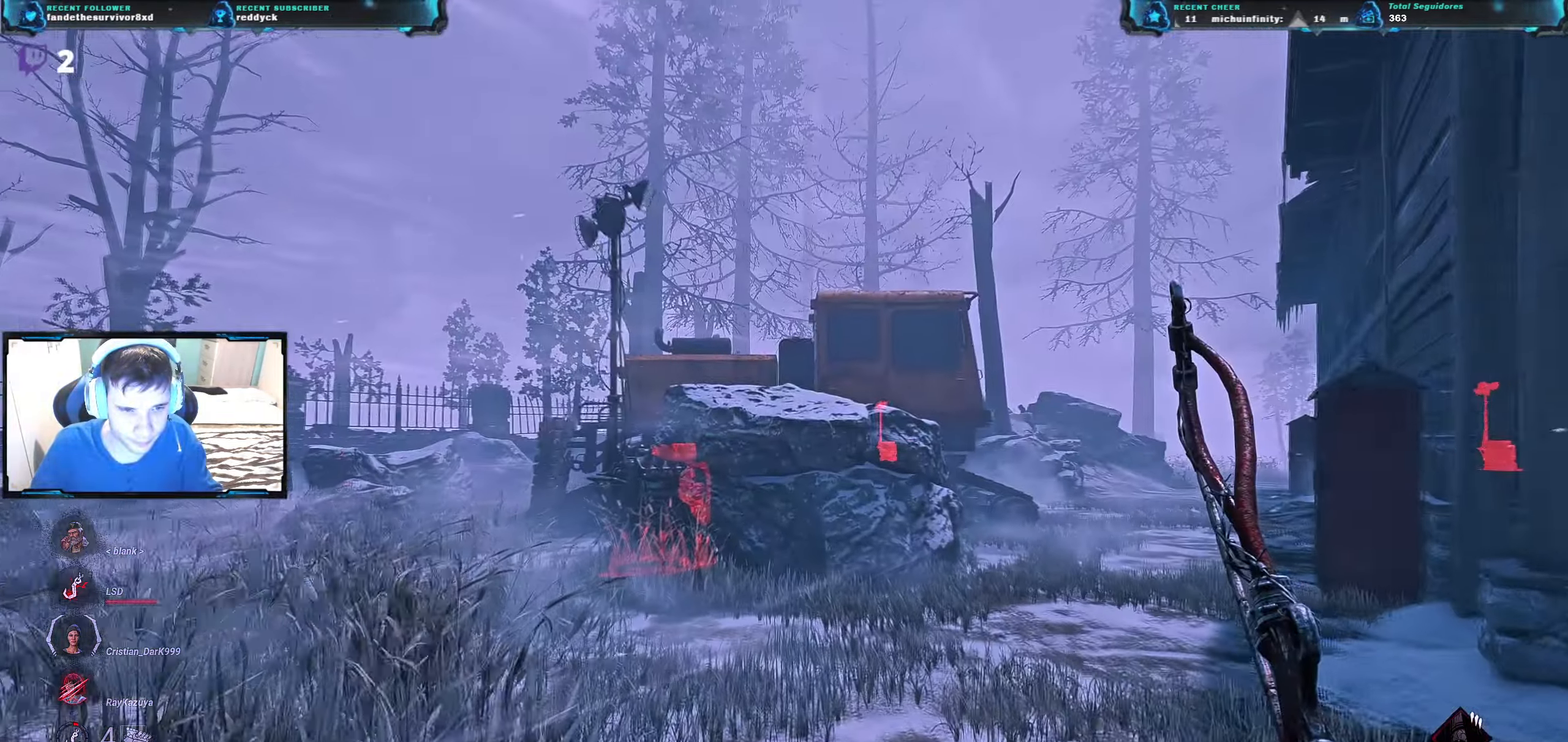
{"keys": ["w"], "events": []}
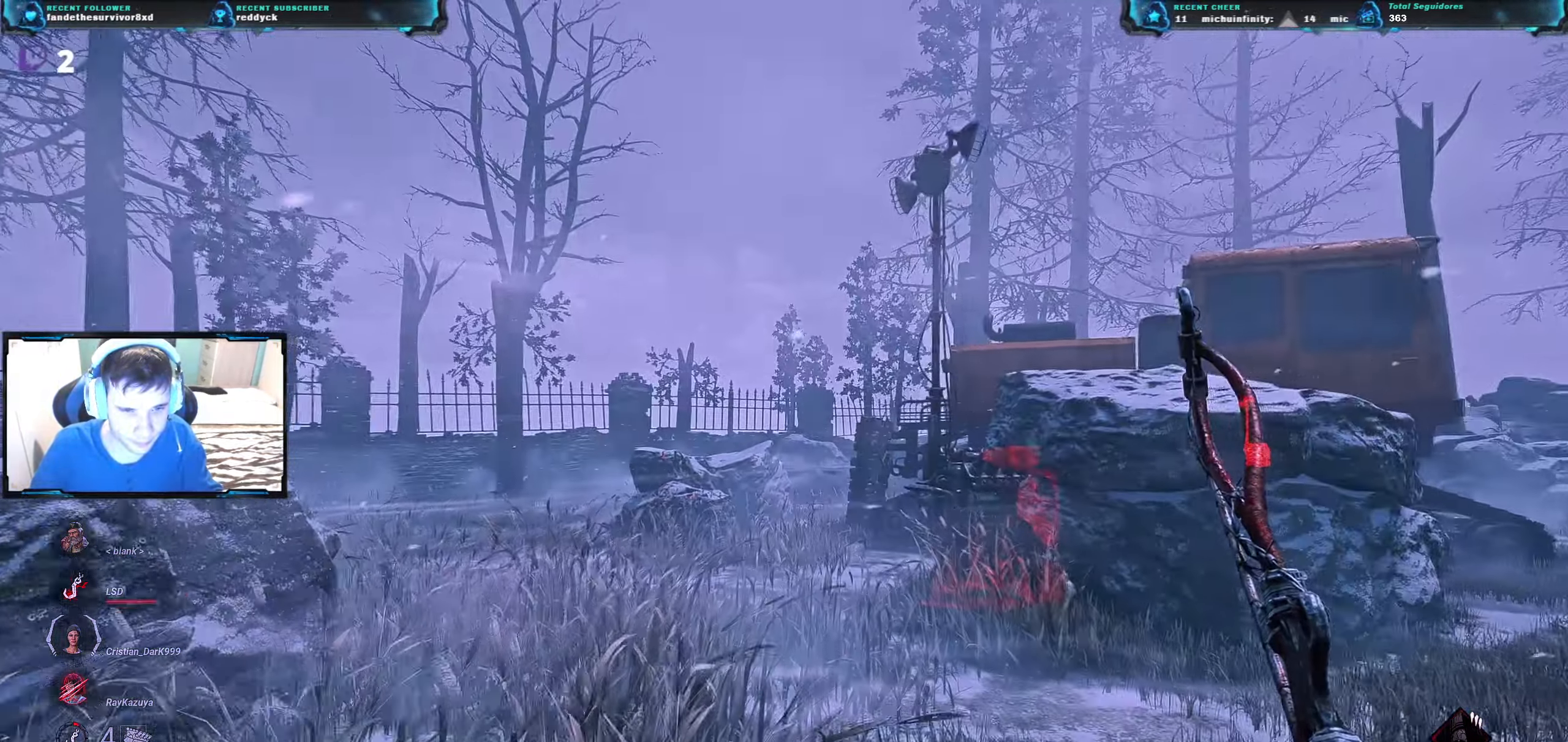
{"keys": ["w"], "events": []}
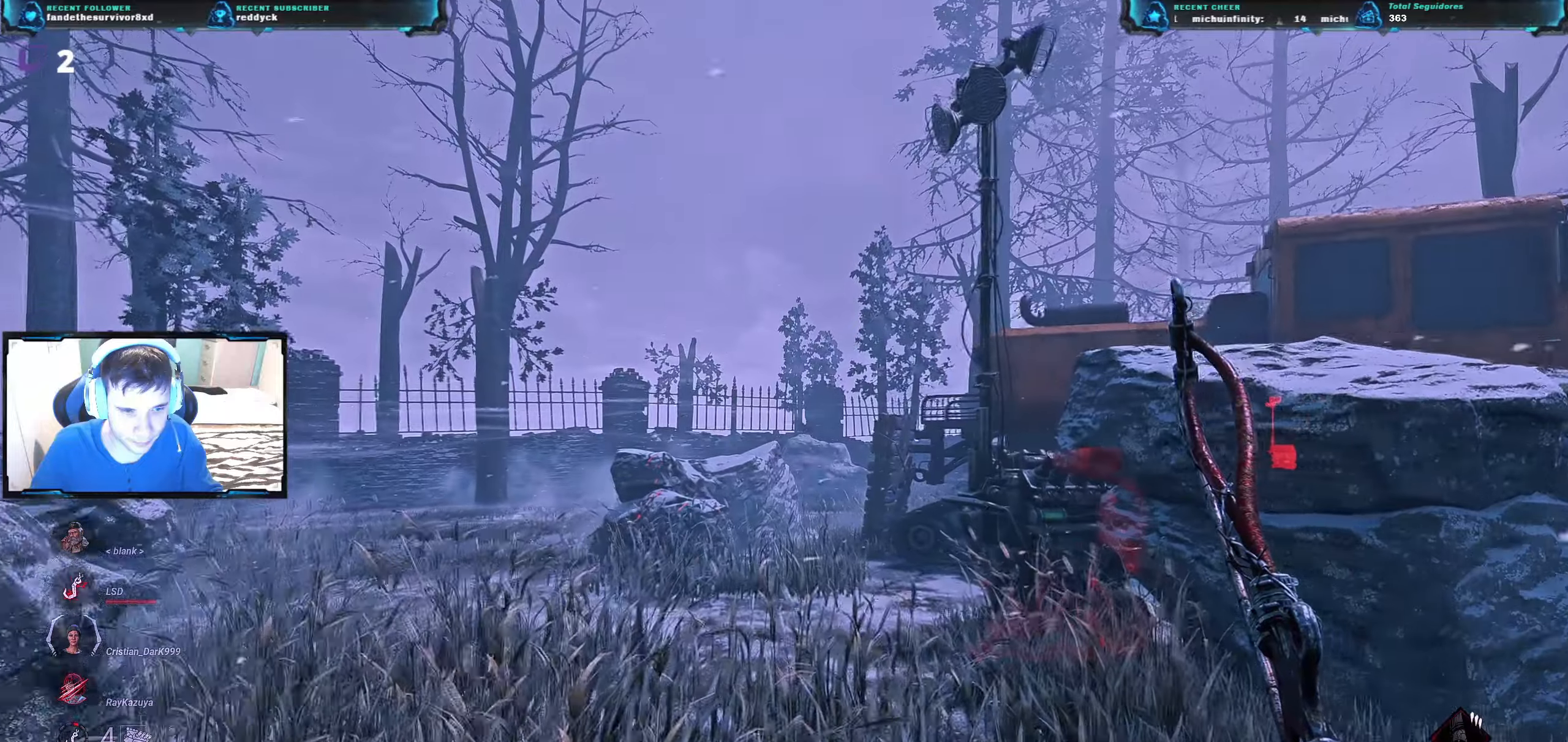
{"keys": ["w"], "events": []}
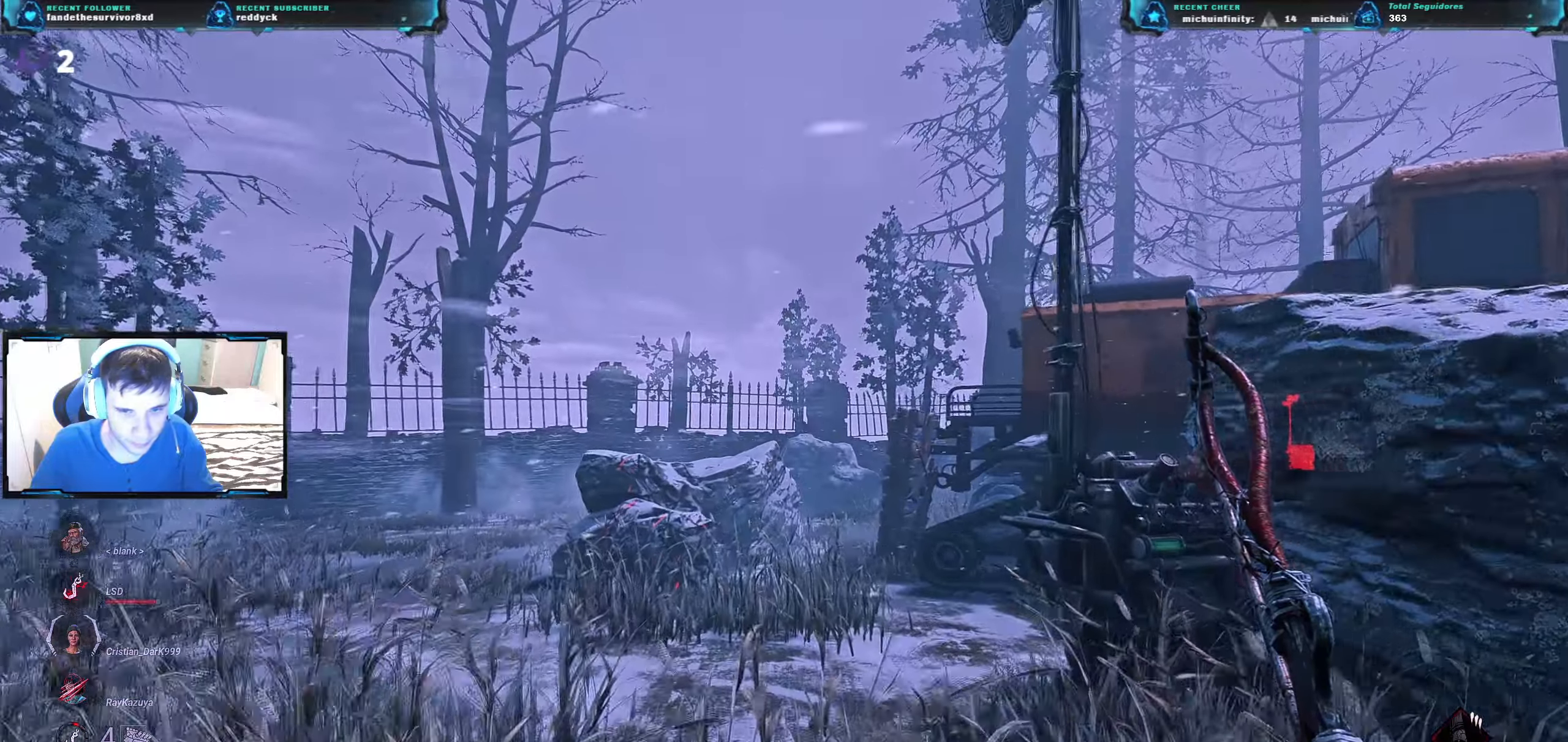
{"keys": ["w"], "events": []}
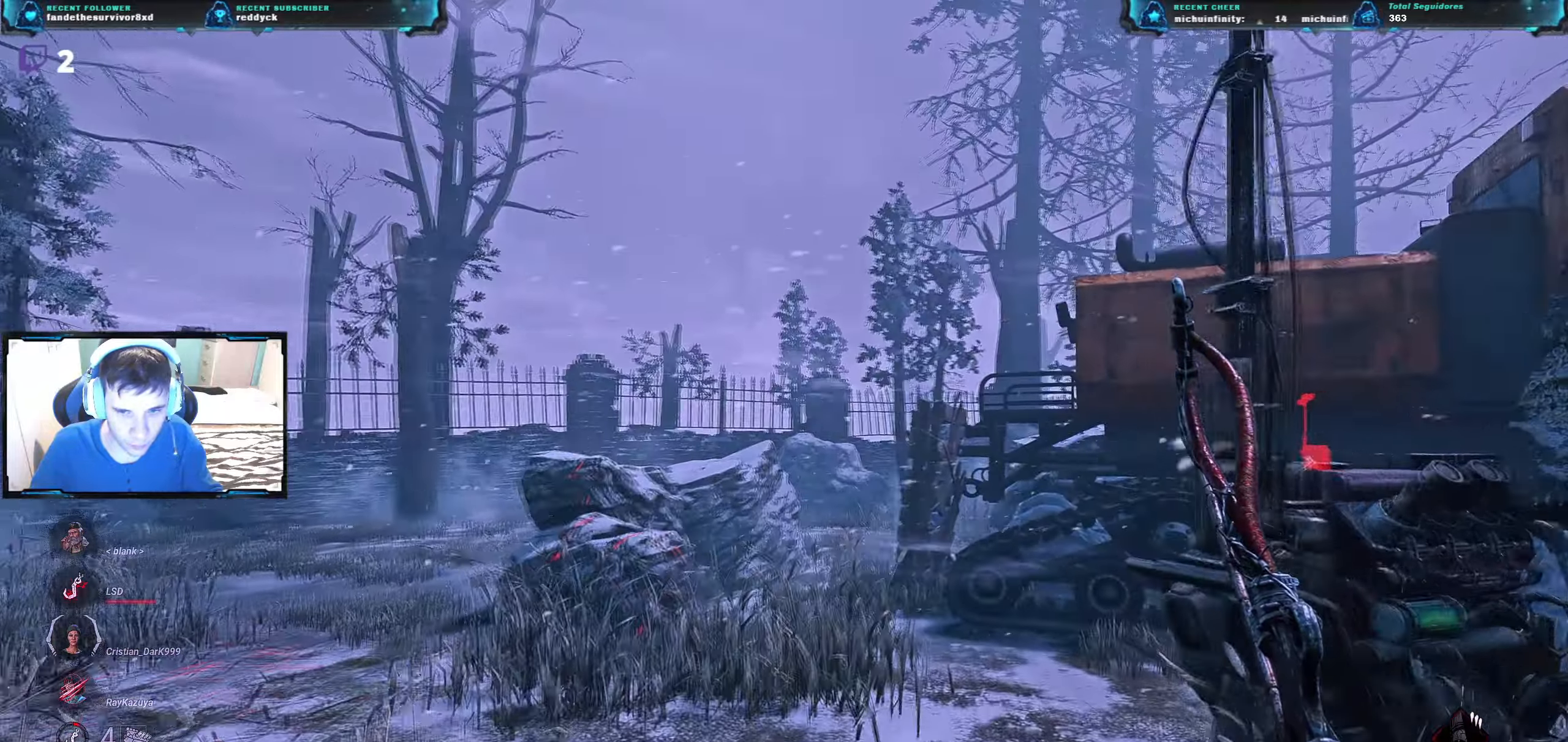
{"keys": ["a", "w"], "events": [[350, "a", "down"]]}
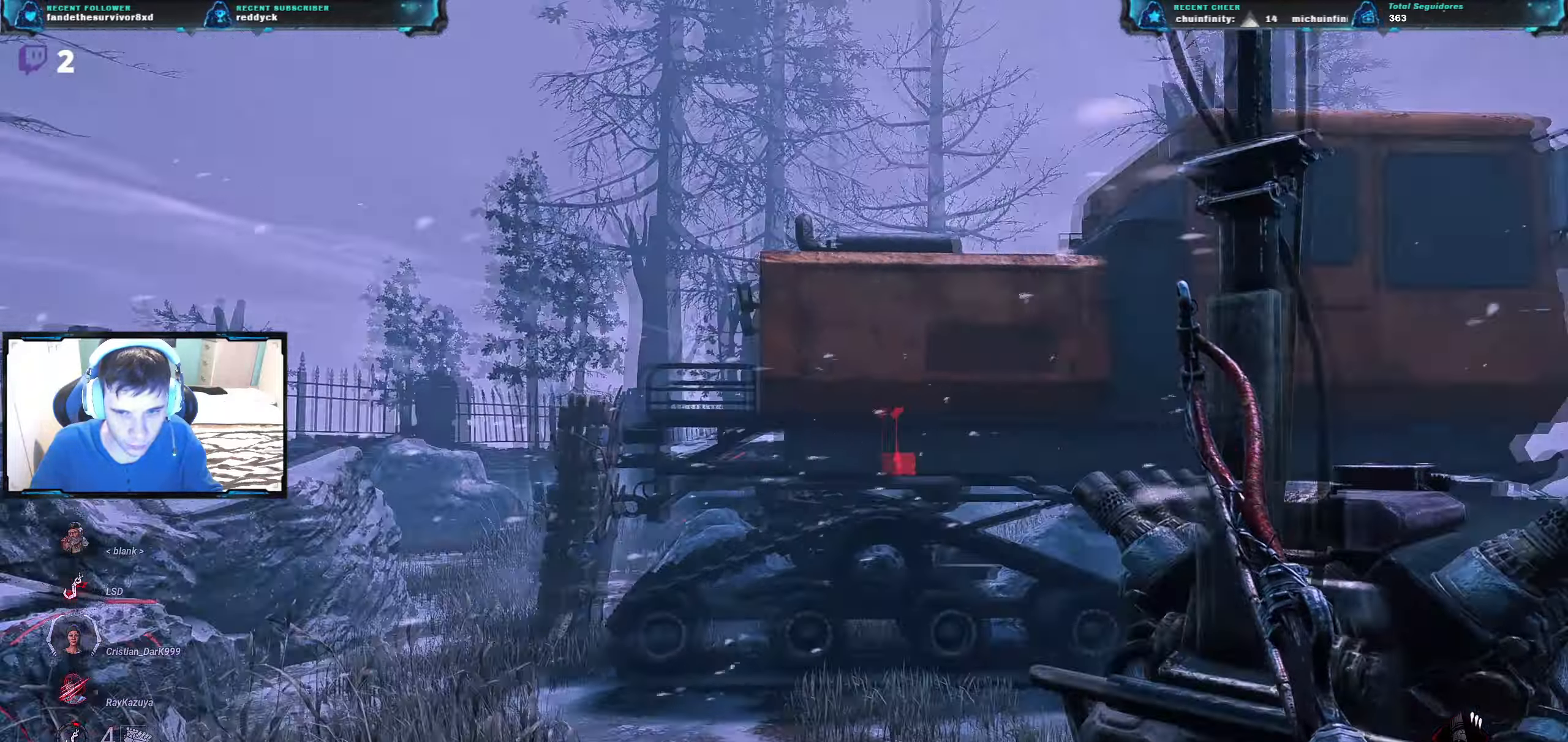
{"keys": ["d", "w"], "events": [[367, "a", "up"], [401, "d", "down"]]}
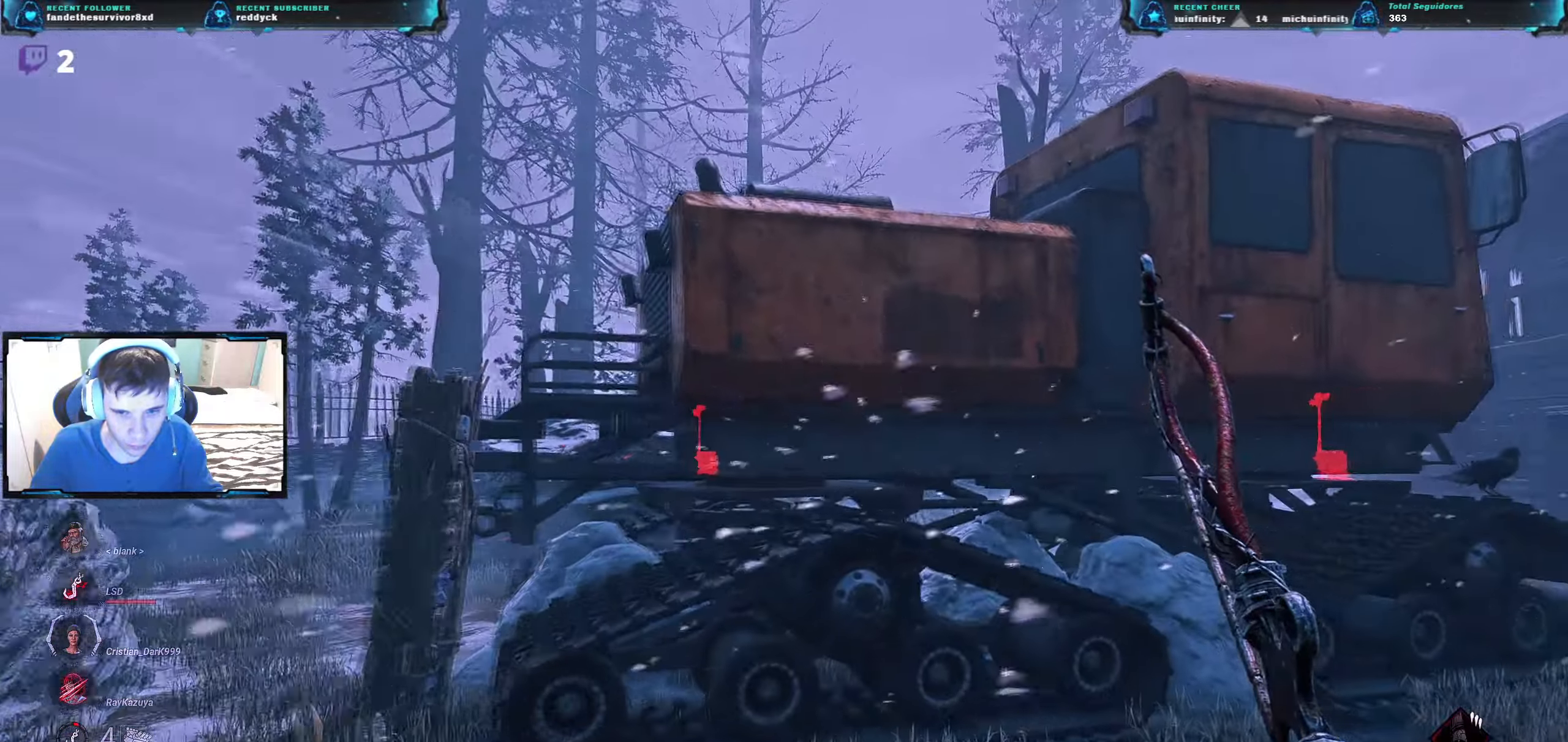
{"keys": ["d", "w"], "events": [[50, "d", "up"], [183, "d", "down"]]}
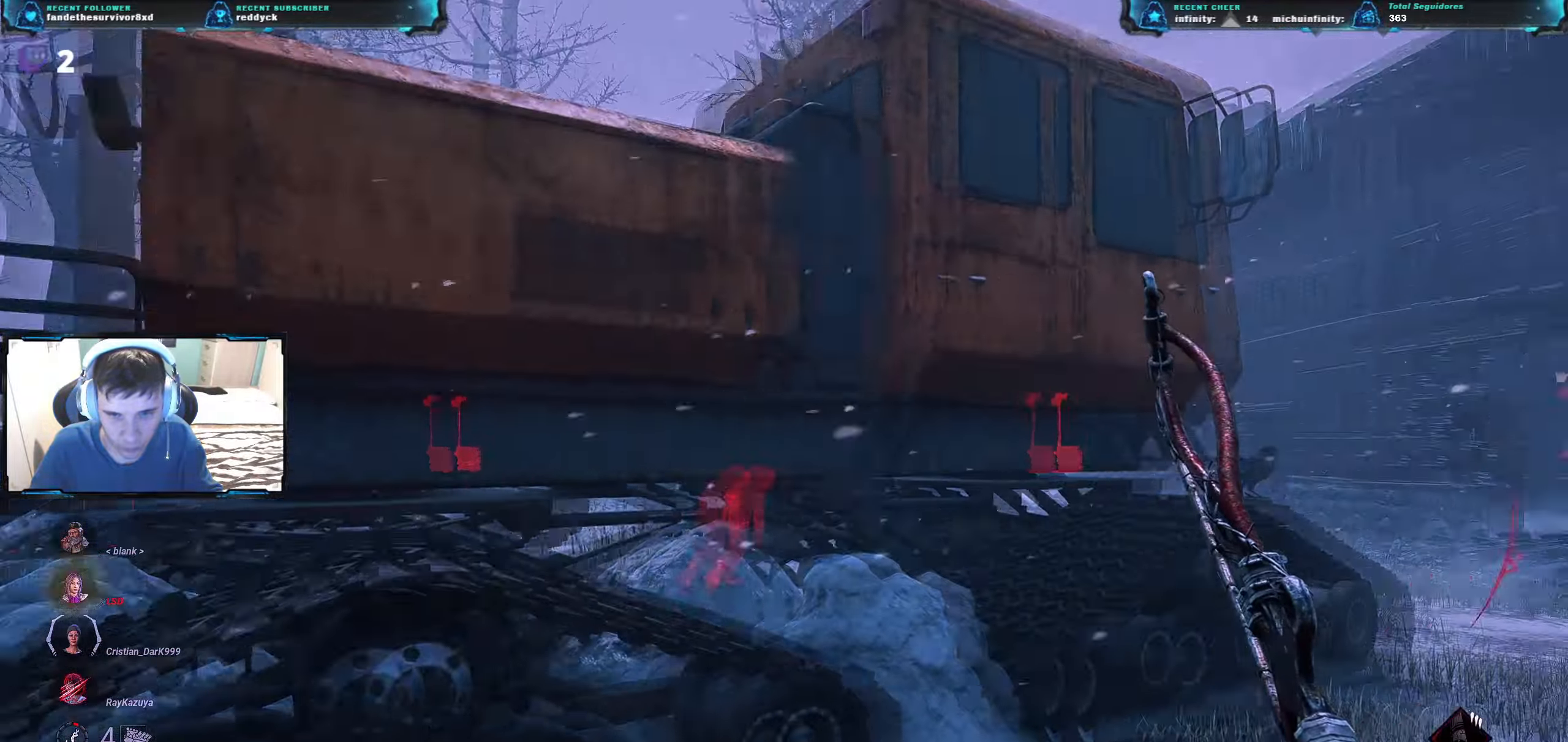
{"keys": ["w"], "events": [[117, "d", "up"], [234, "a", "down"], [451, "a", "up"]]}
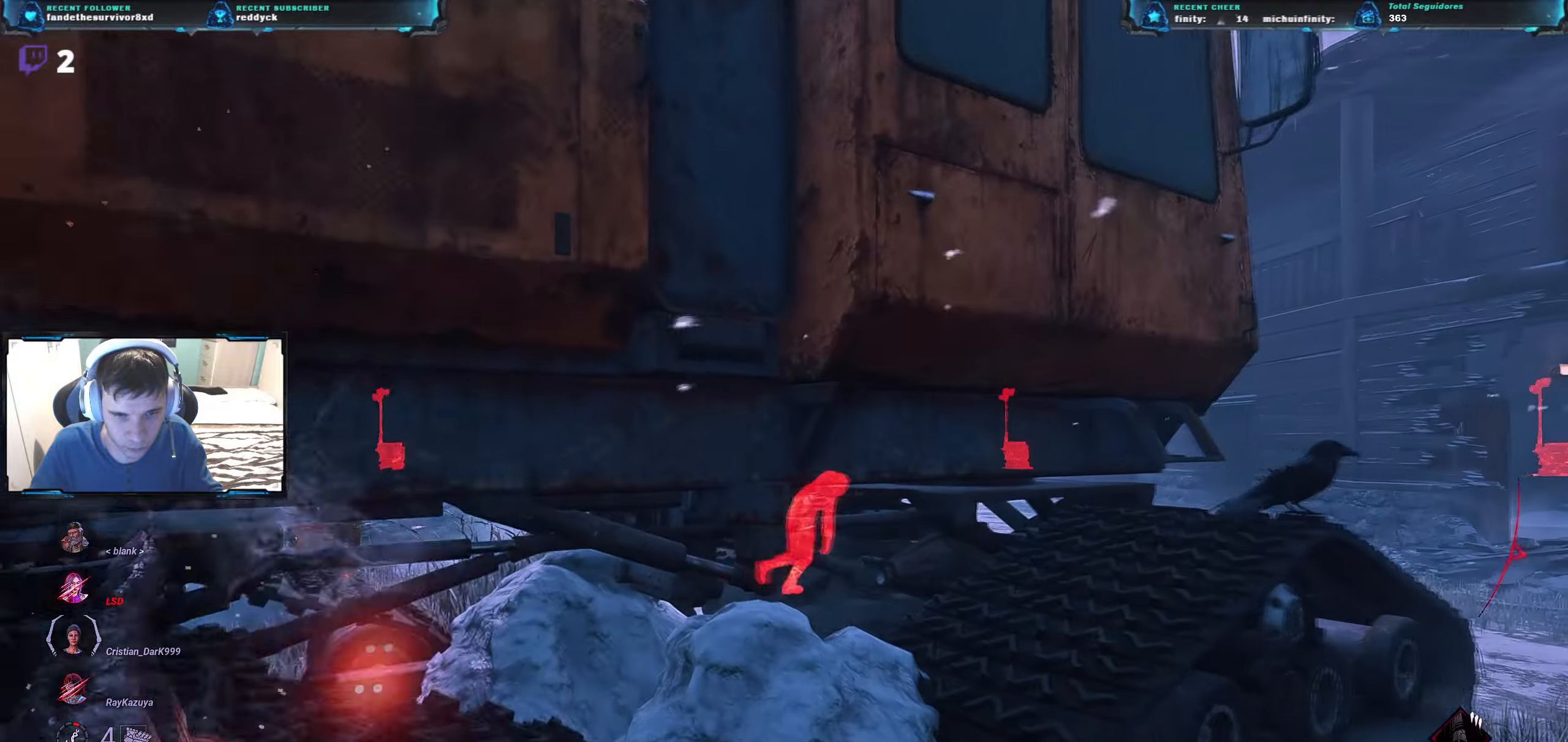
{"keys": ["d", "w"], "events": [[83, "d", "down"]]}
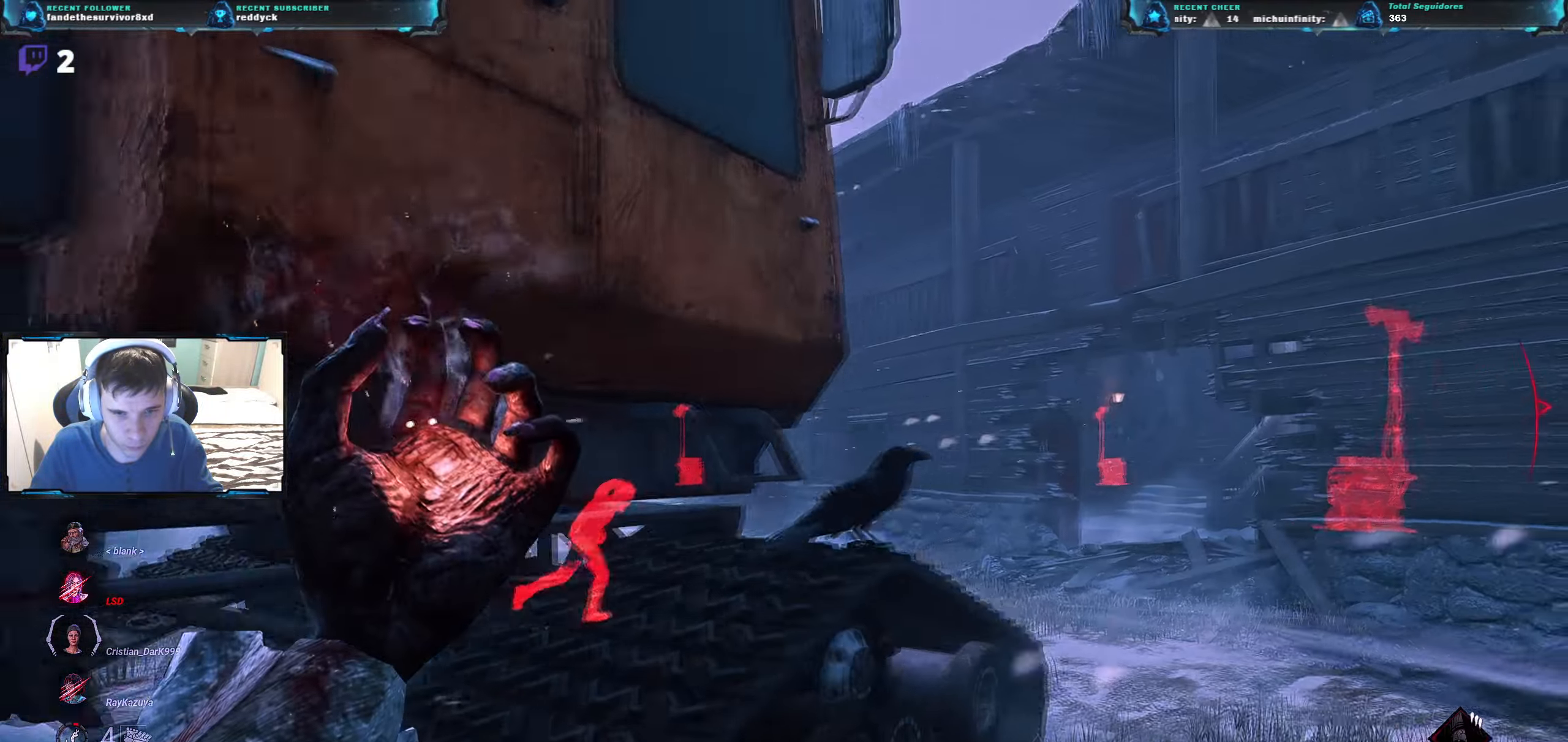
{"keys": ["w"], "events": [[50, "d", "up"]]}
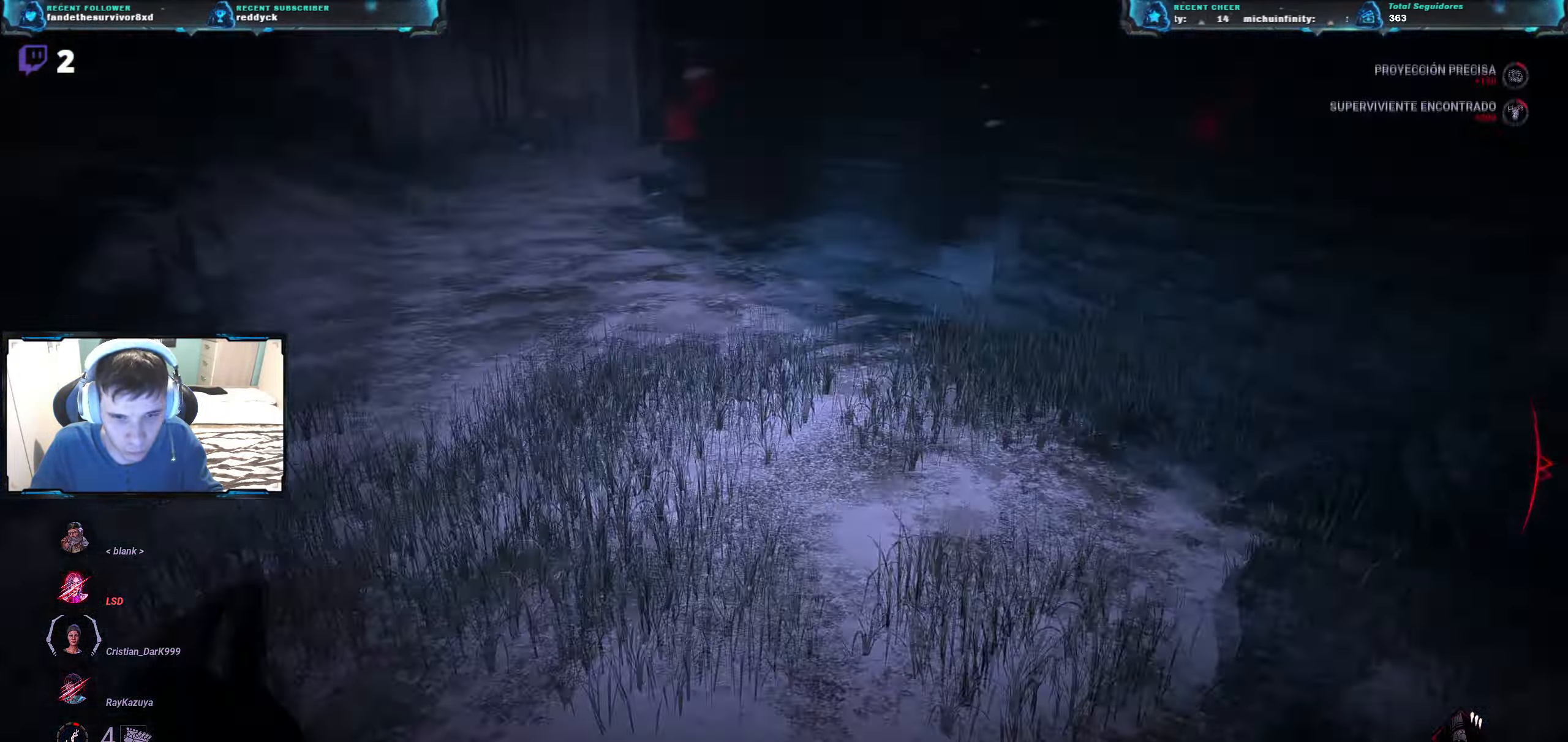
{"keys": ["a", "s"], "events": [[100, "a", "down"], [350, "w", "up"], [483, "s", "down"]]}
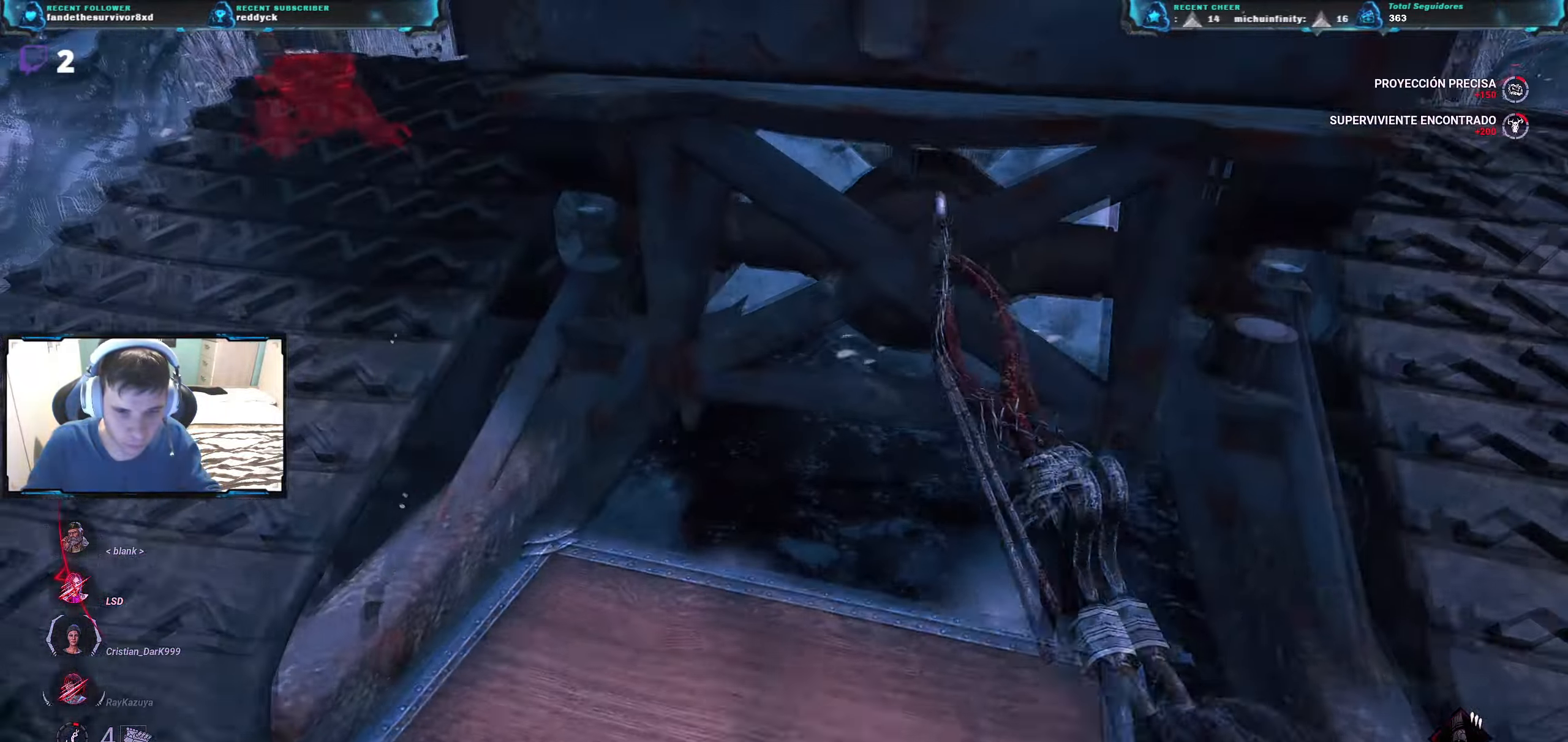
{"keys": ["a", "w"], "events": [[234, "s", "up"], [467, "w", "down"]]}
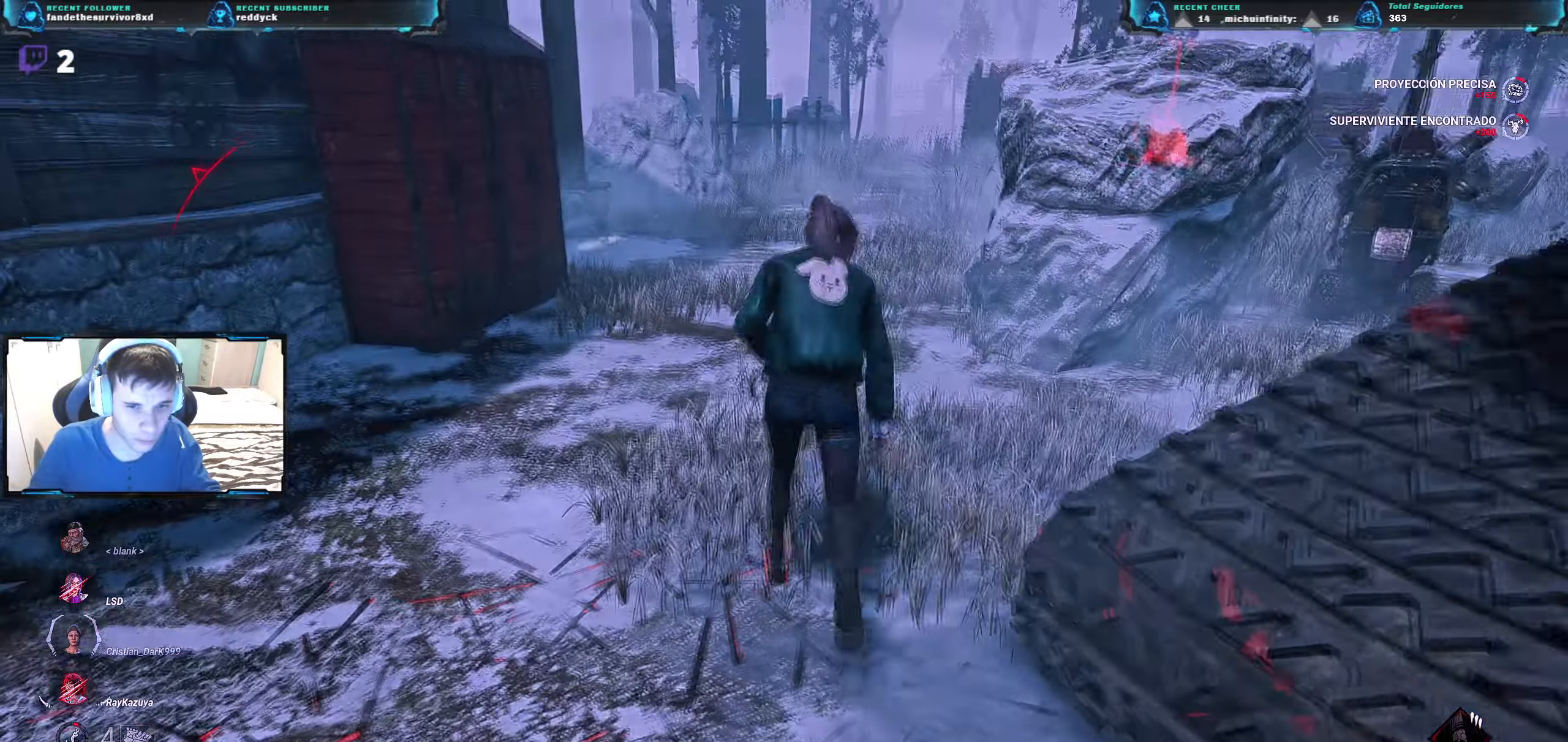
{"keys": ["w"], "events": [[384, "a", "up"]]}
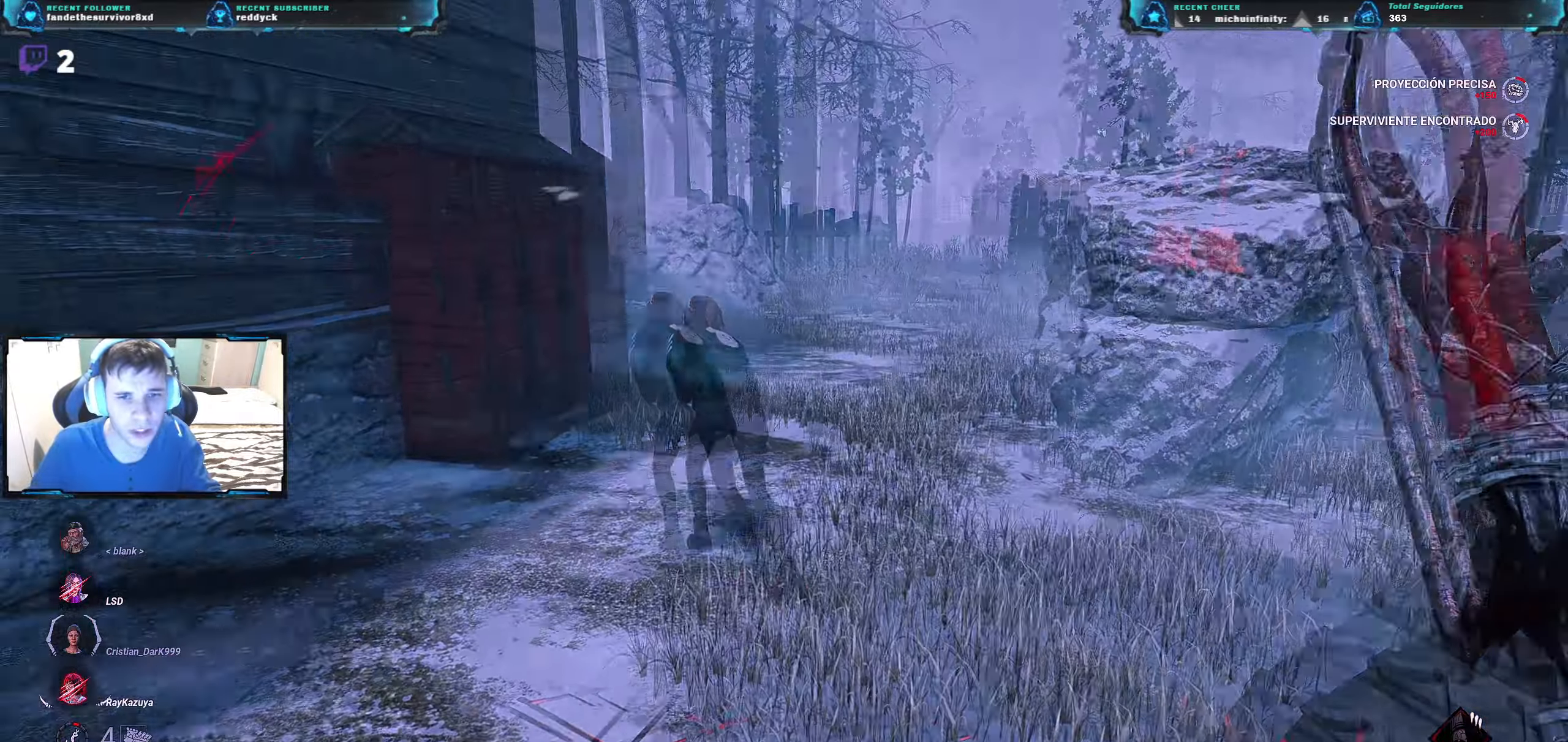
{"keys": ["w"], "events": []}
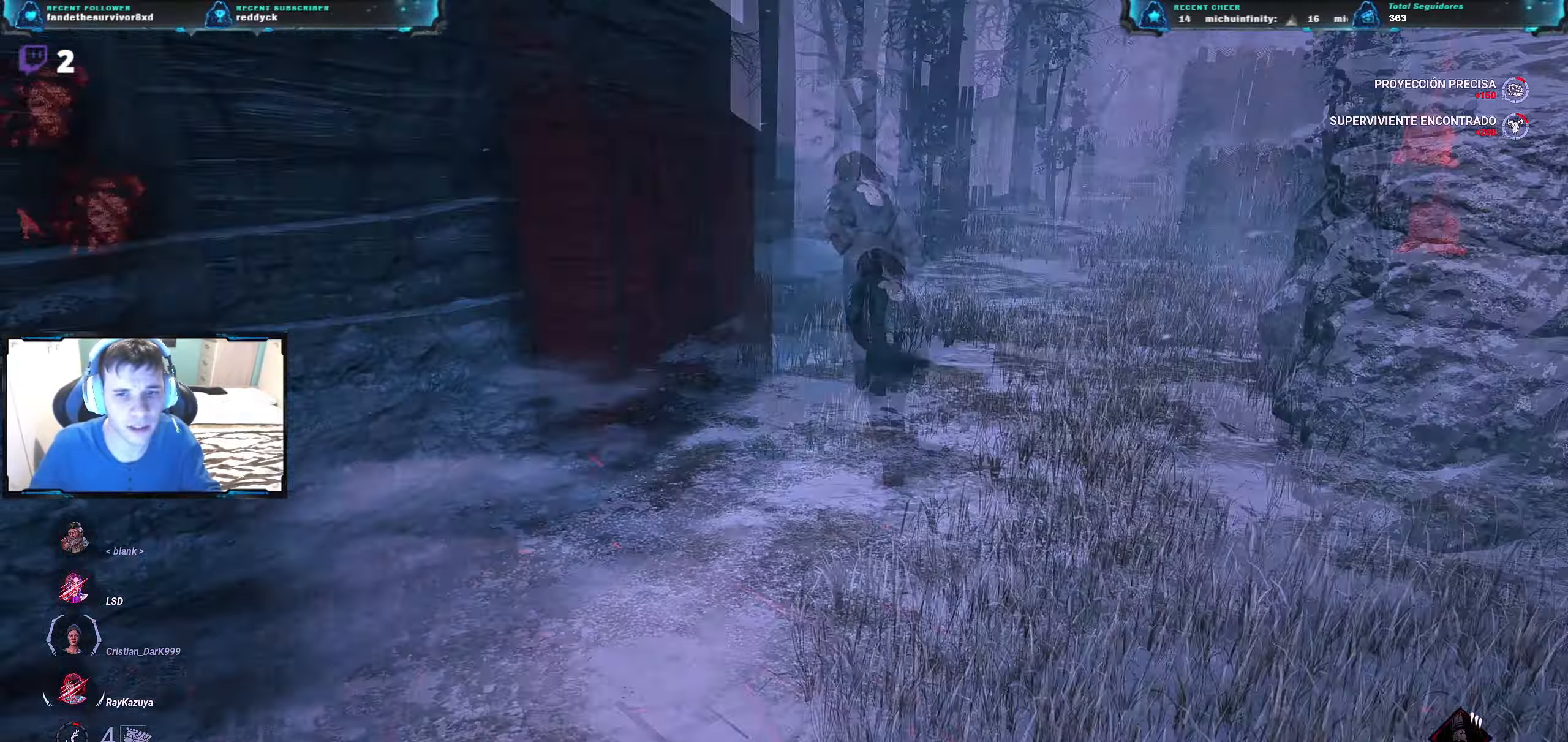
{"keys": ["w"], "events": []}
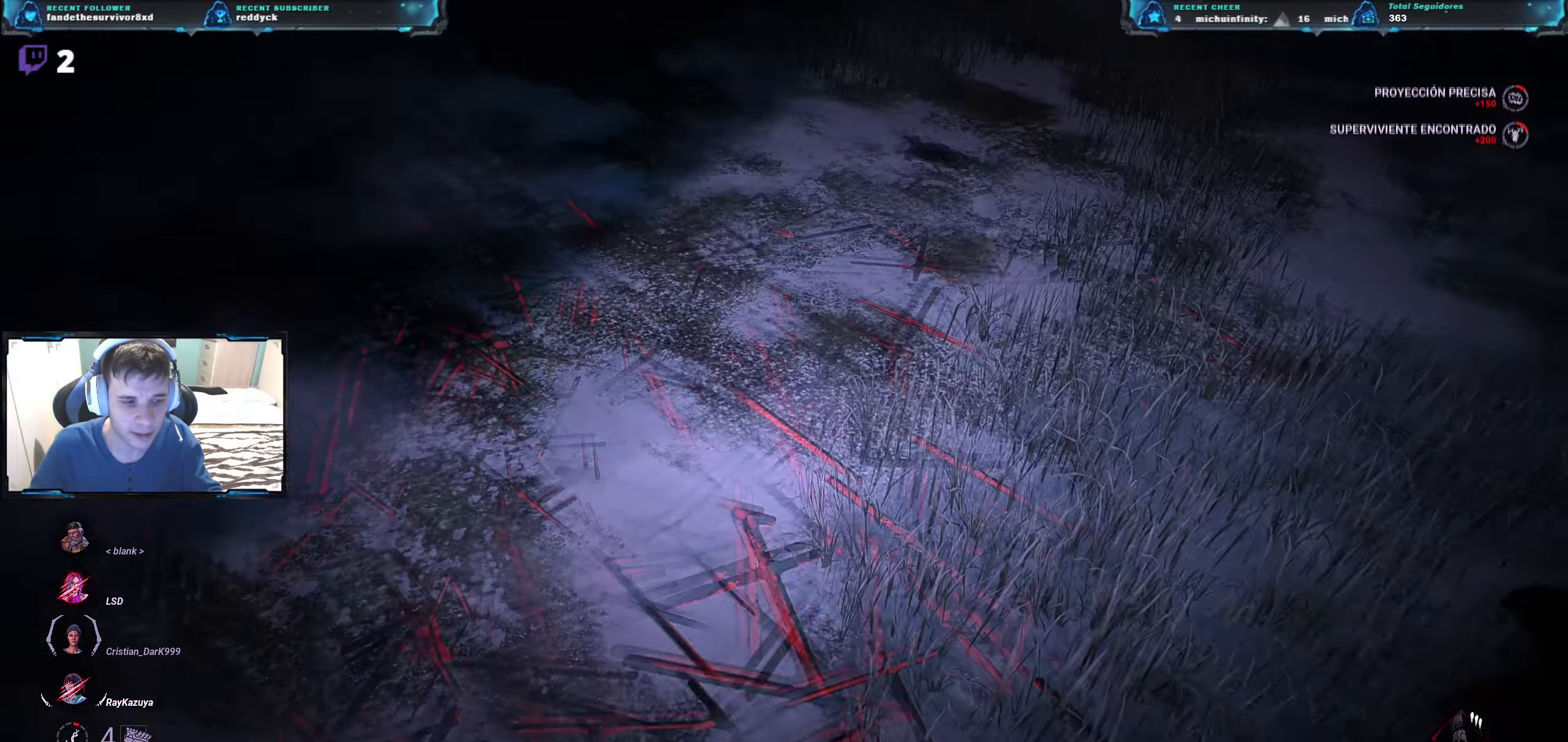
{"keys": ["w"], "events": []}
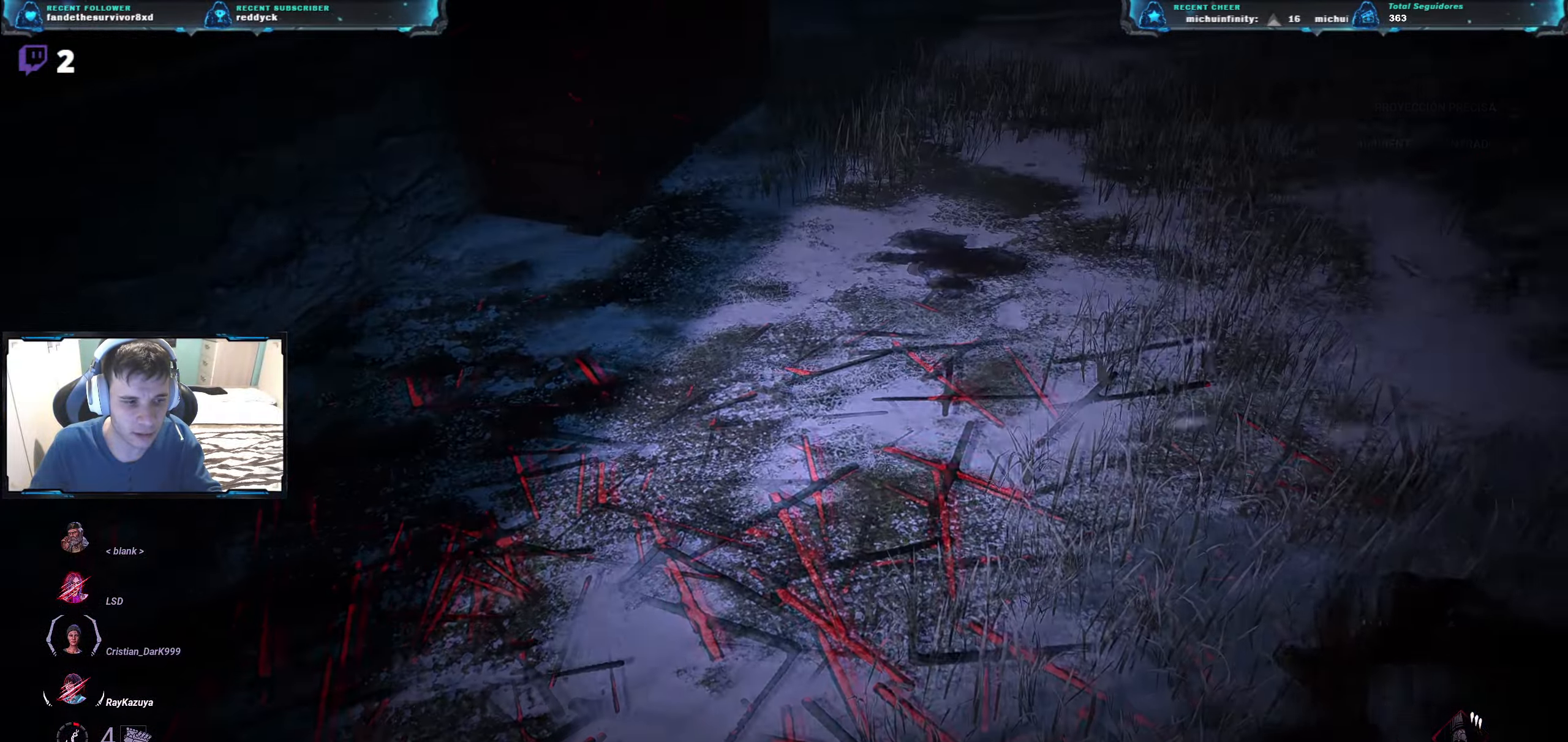
{"keys": ["w"], "events": []}
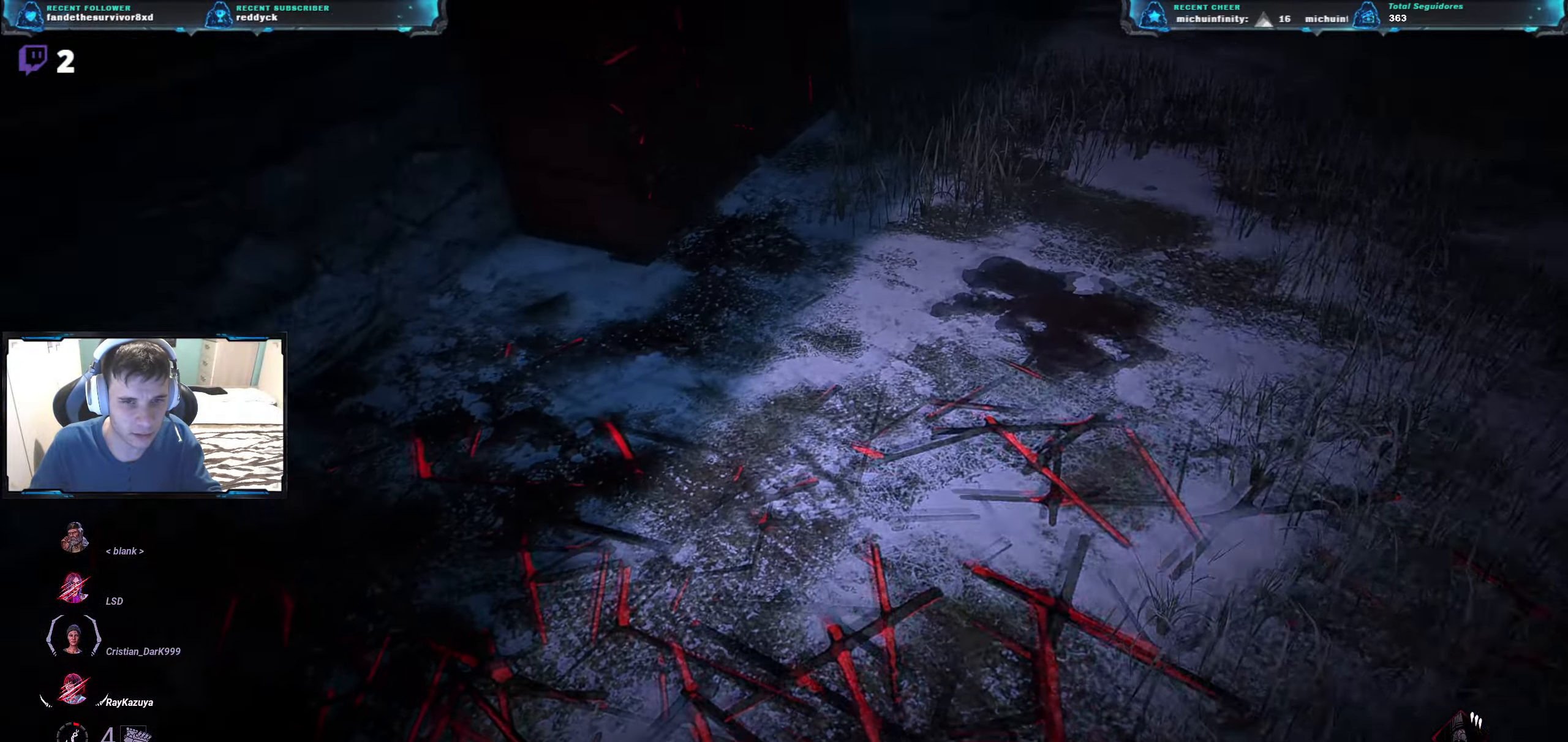
{"keys": ["w"], "events": []}
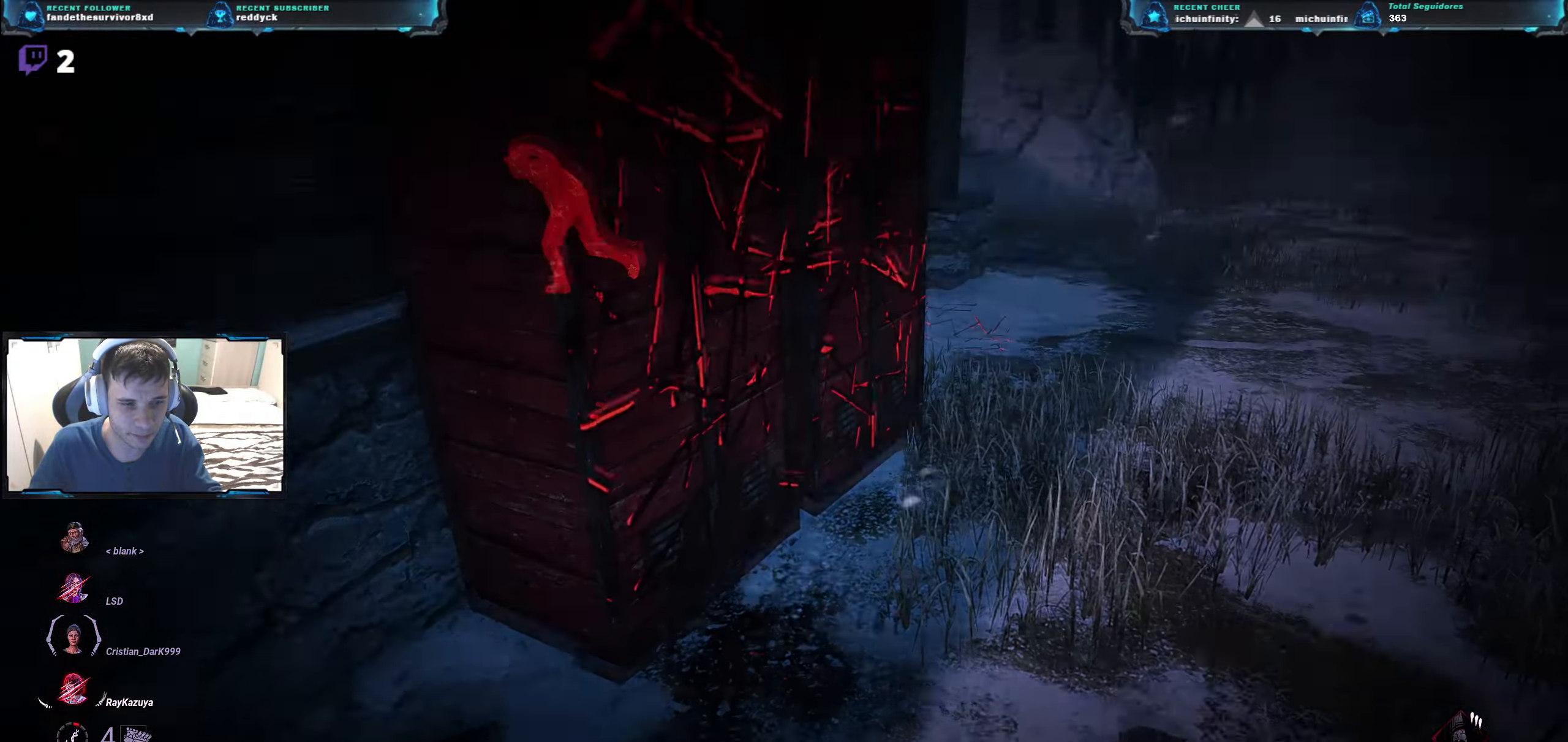
{"keys": ["d", "w"], "events": [[83, "d", "down"]]}
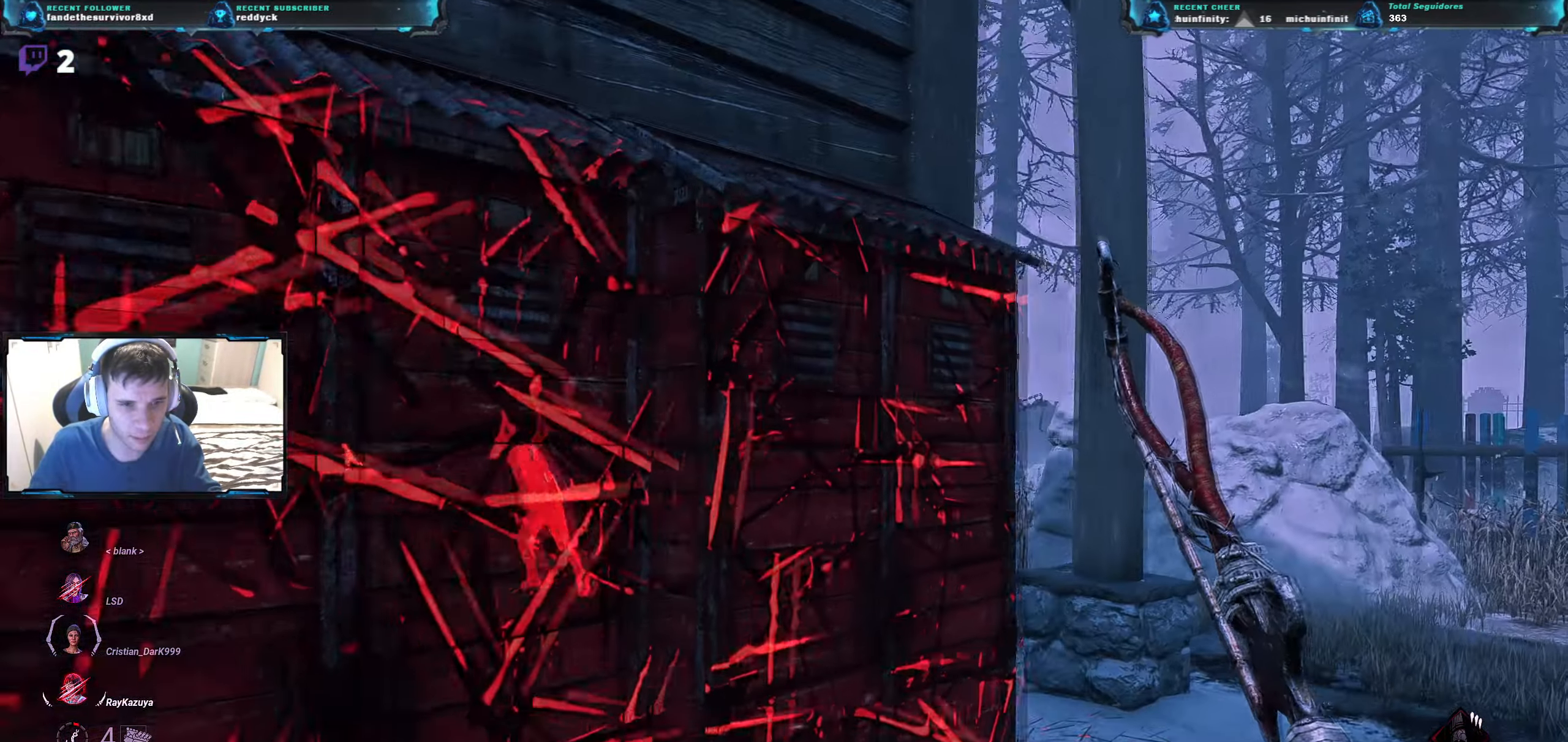
{"keys": ["d", "w"], "events": []}